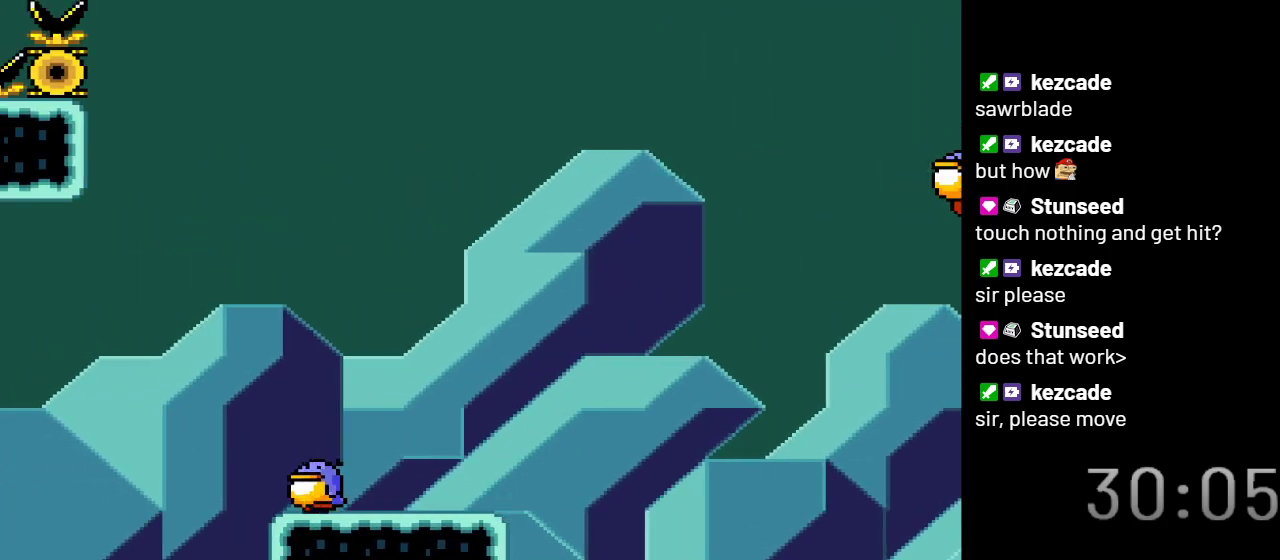
Gameplay with a controller (Nintendo layout); each line is a JSON object with the inputs held at the frame after it. "events" lists button and stick changes between this image and that frame as [ms after this image, input, new state], when the widget could be followed in between. Not read: L3 R3.
{"buttons": ["B", "Y"], "events": []}
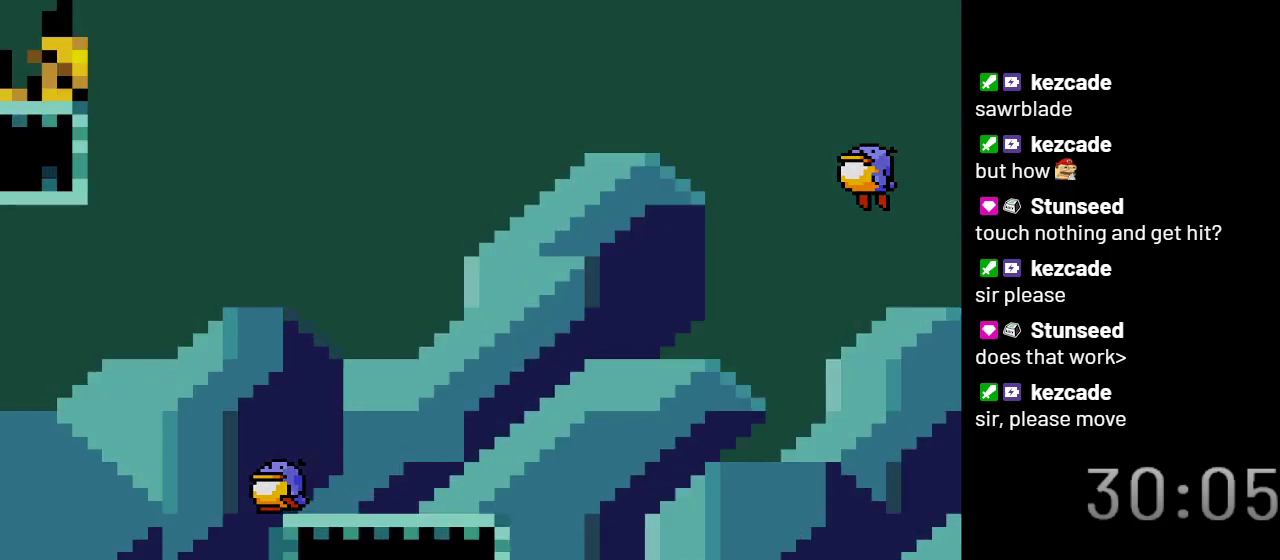
{"buttons": ["Y"], "events": [[183, "B", "up"]]}
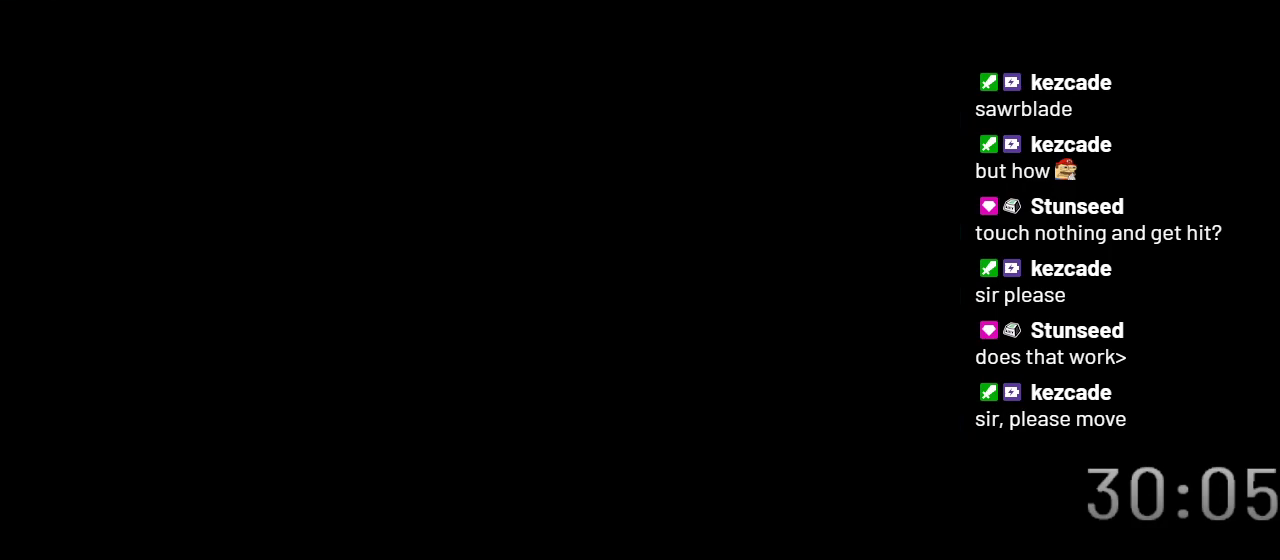
{"buttons": ["Y"], "events": []}
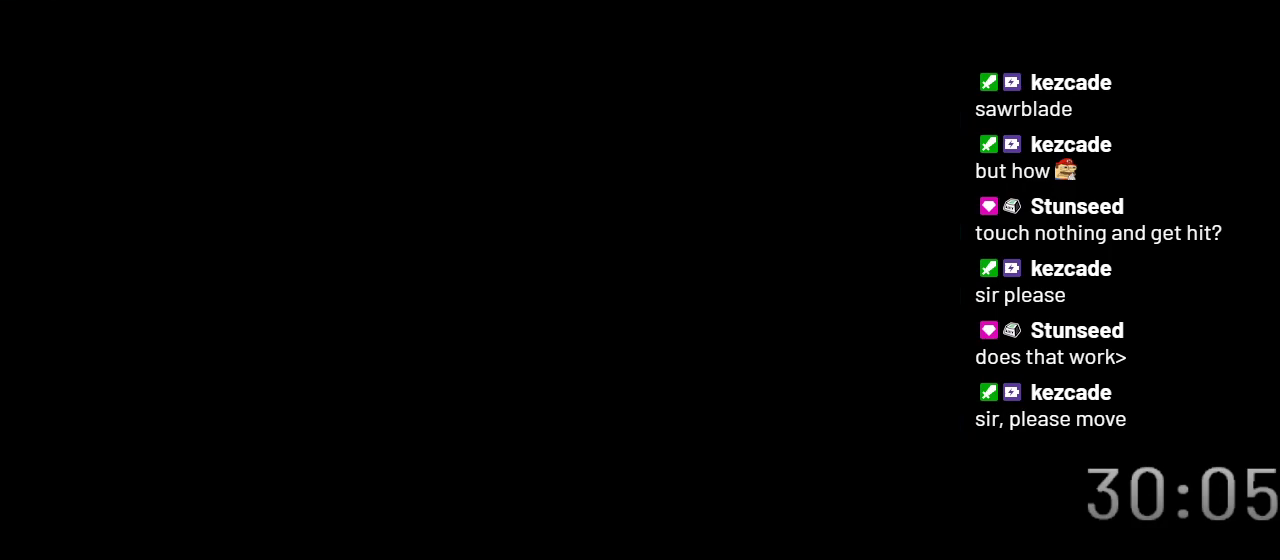
{"buttons": ["Y"], "events": []}
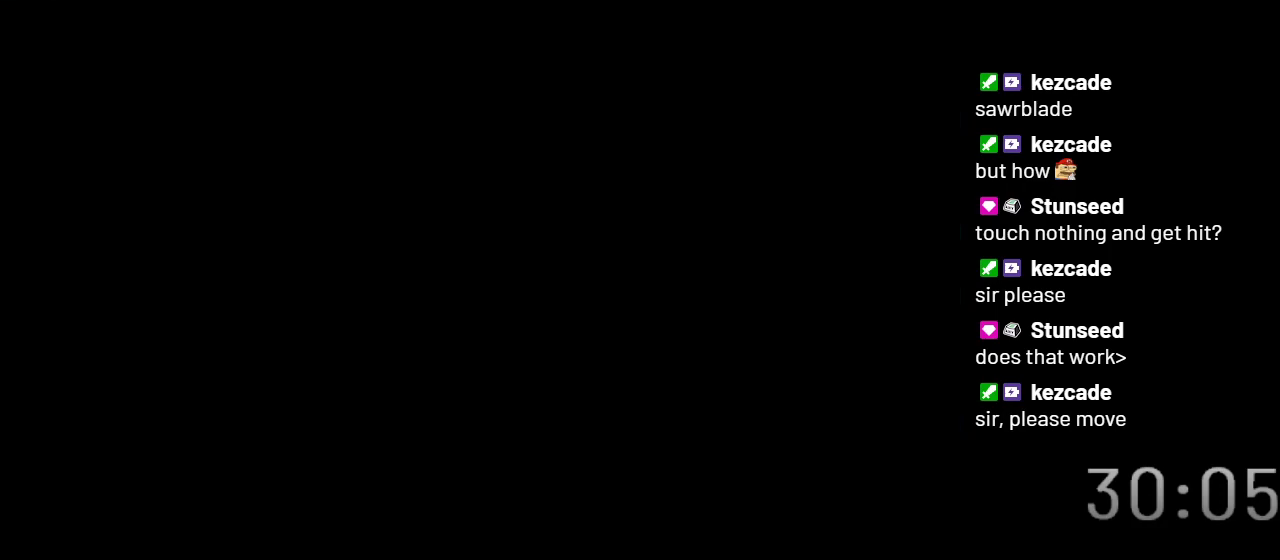
{"buttons": ["Y"], "events": []}
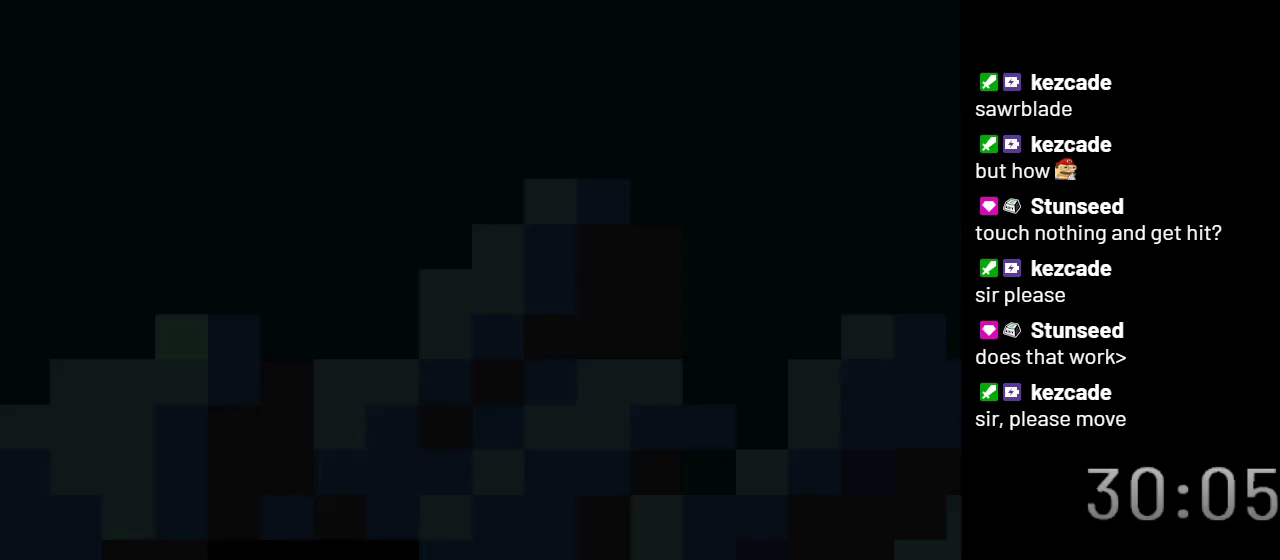
{"buttons": ["Y"], "events": []}
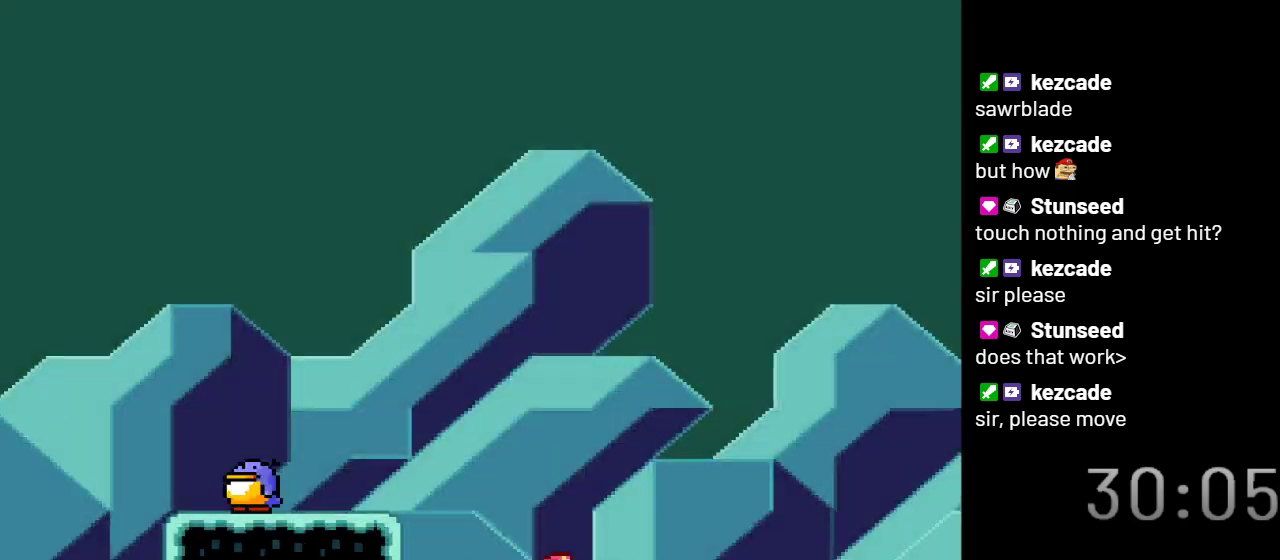
{"buttons": ["Y"], "events": [[83, "DPAD_LEFT", "down"], [217, "B", "down"], [400, "B", "up"], [400, "DPAD_LEFT", "up"]]}
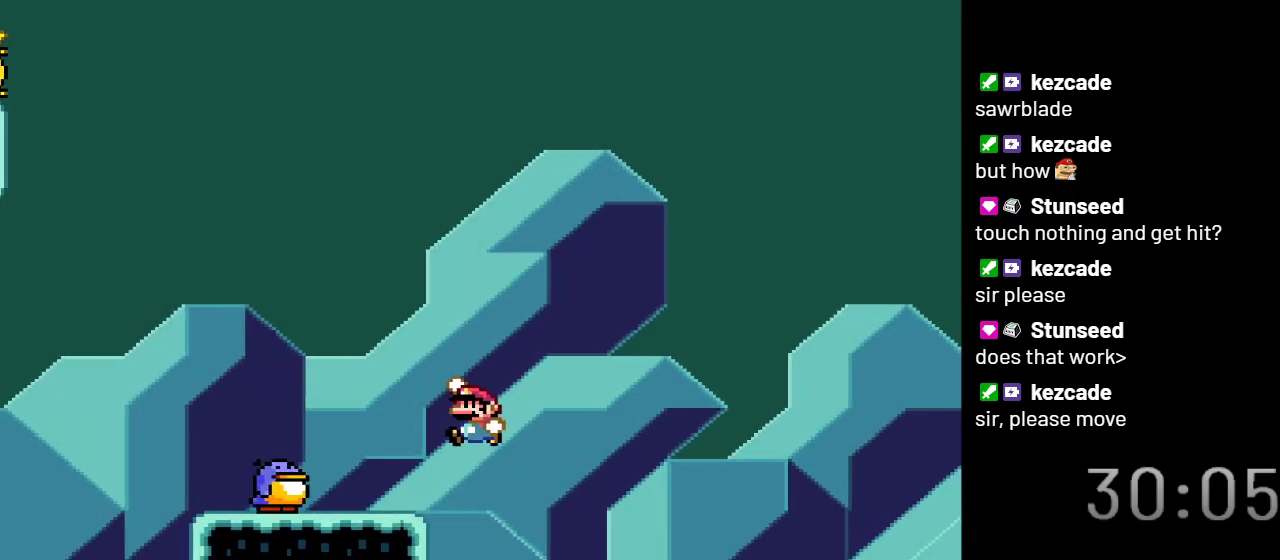
{"buttons": ["B", "Y"], "events": [[433, "B", "down"]]}
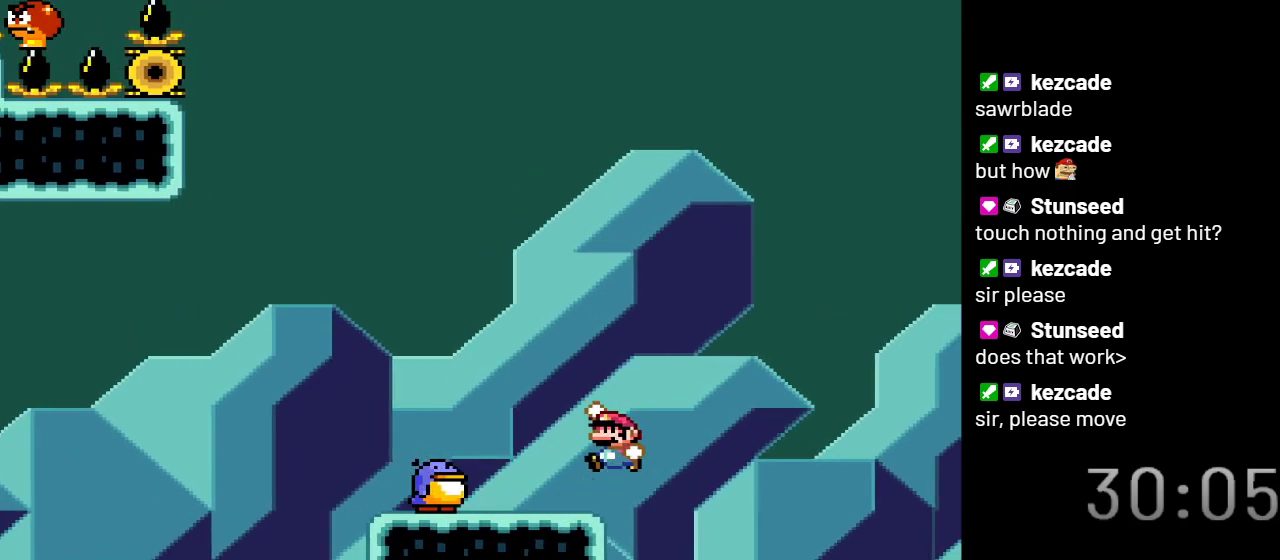
{"buttons": ["B", "Y"], "events": []}
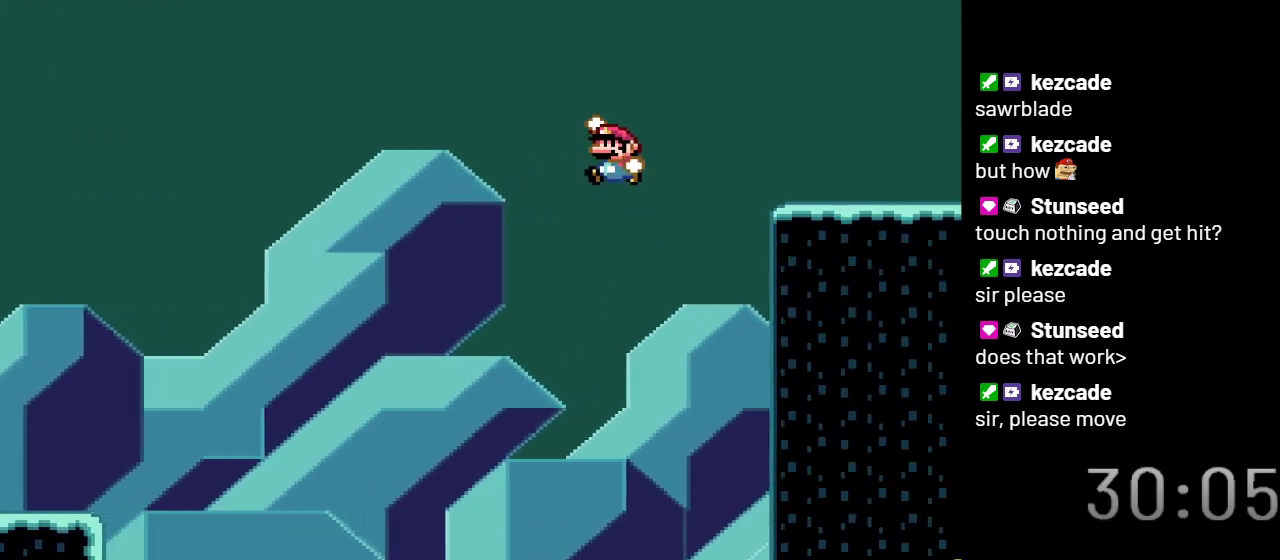
{"buttons": [], "events": [[183, "B", "up"], [467, "Y", "up"]]}
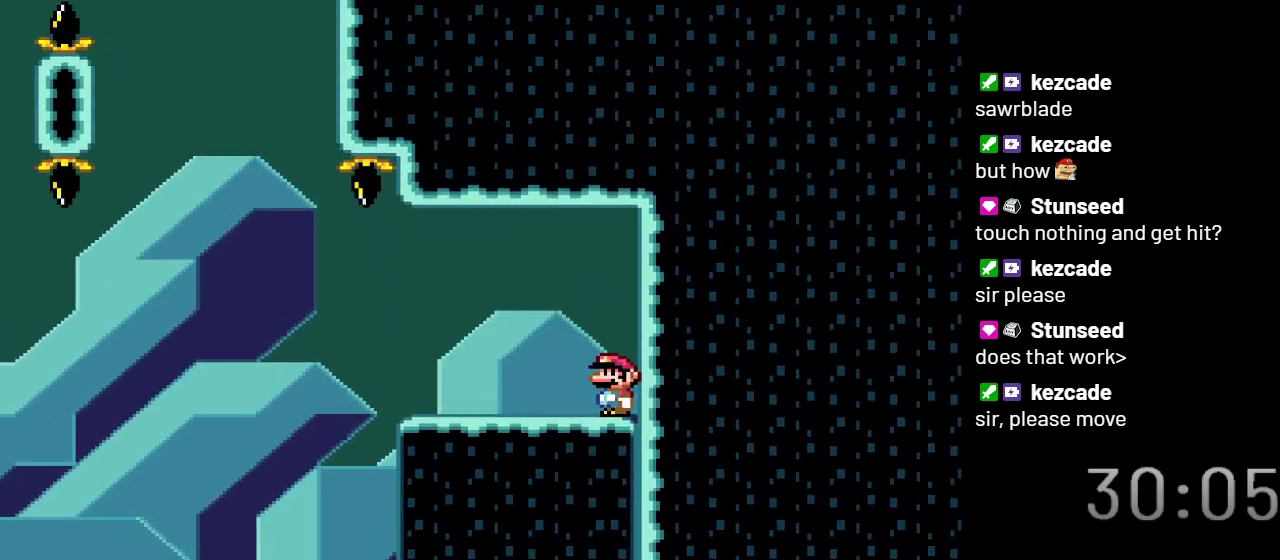
{"buttons": ["X"], "events": [[217, "X", "down"]]}
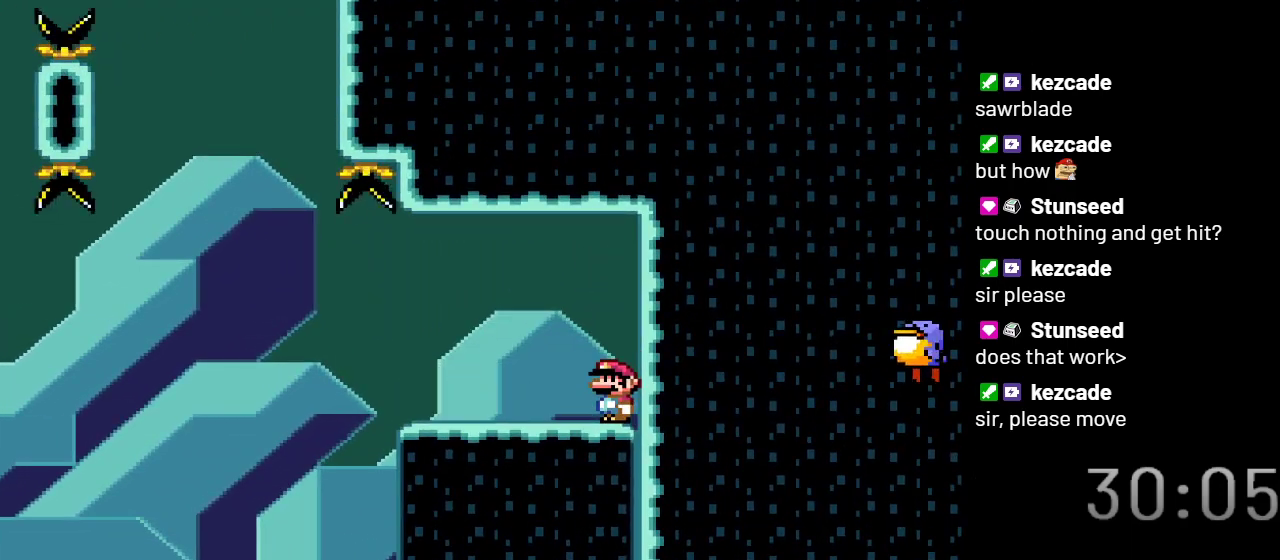
{"buttons": ["X"], "events": []}
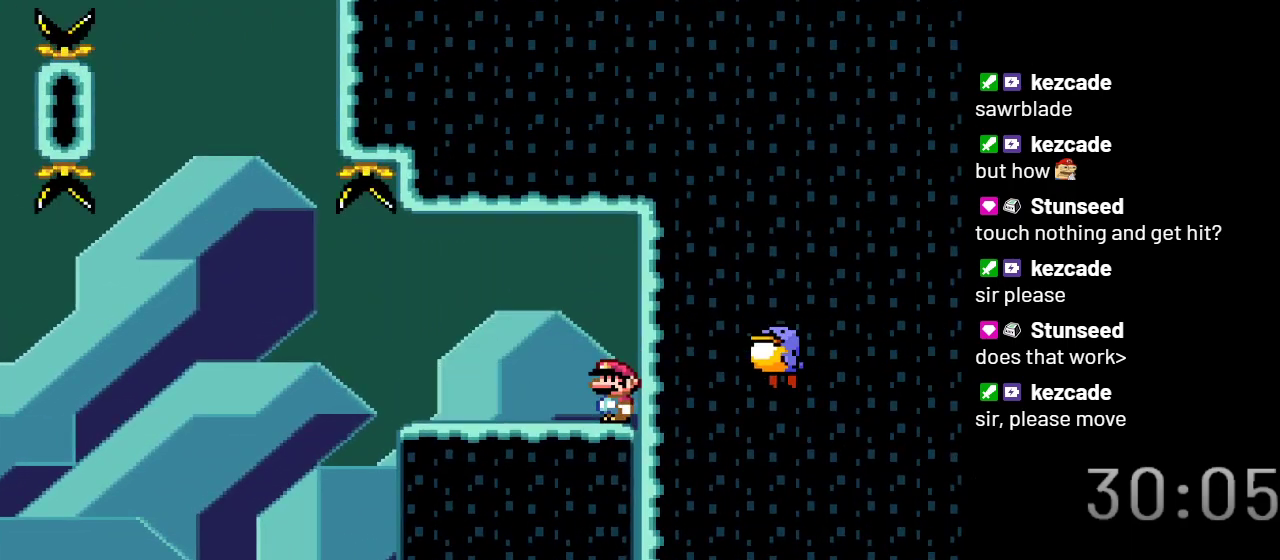
{"buttons": ["X"], "events": []}
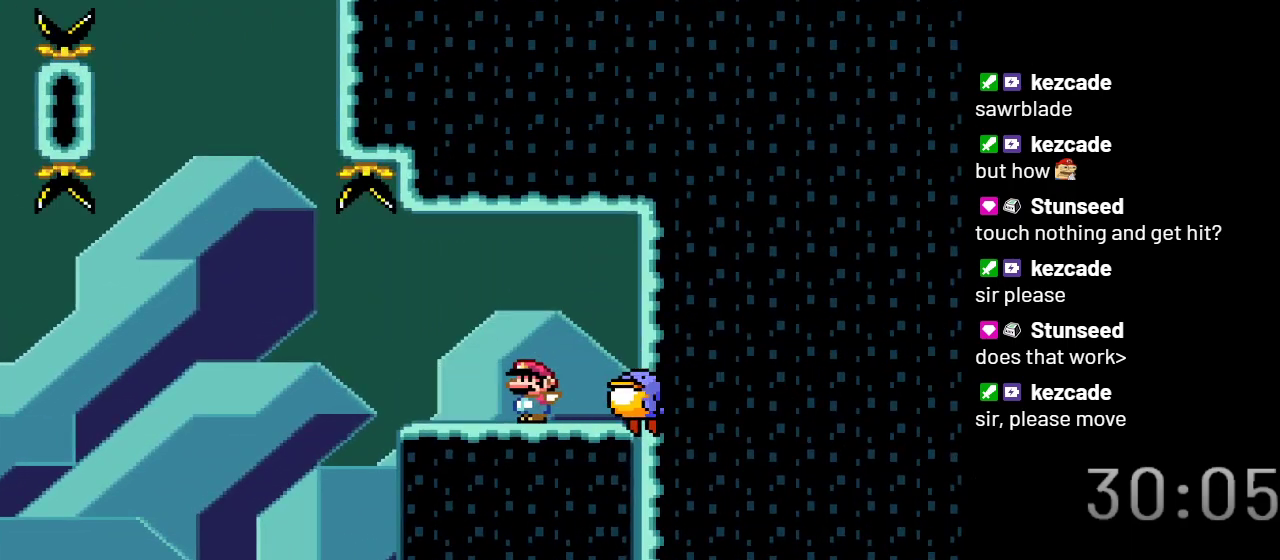
{"buttons": ["A", "X"], "events": [[83, "A", "down"], [150, "A", "up"], [367, "A", "down"]]}
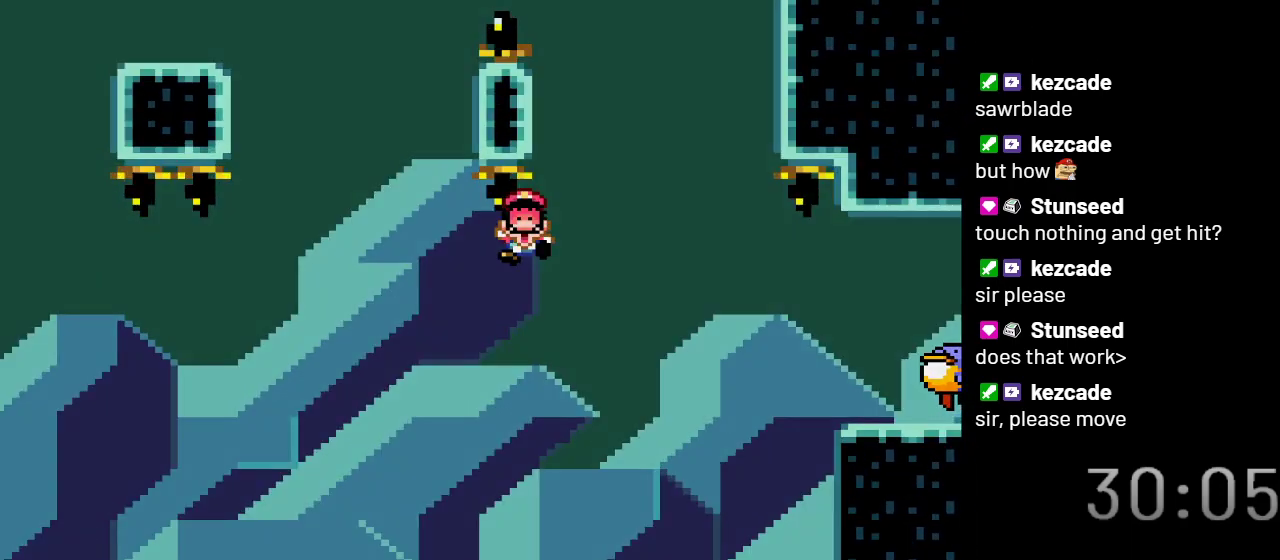
{"buttons": ["A", "X"], "events": []}
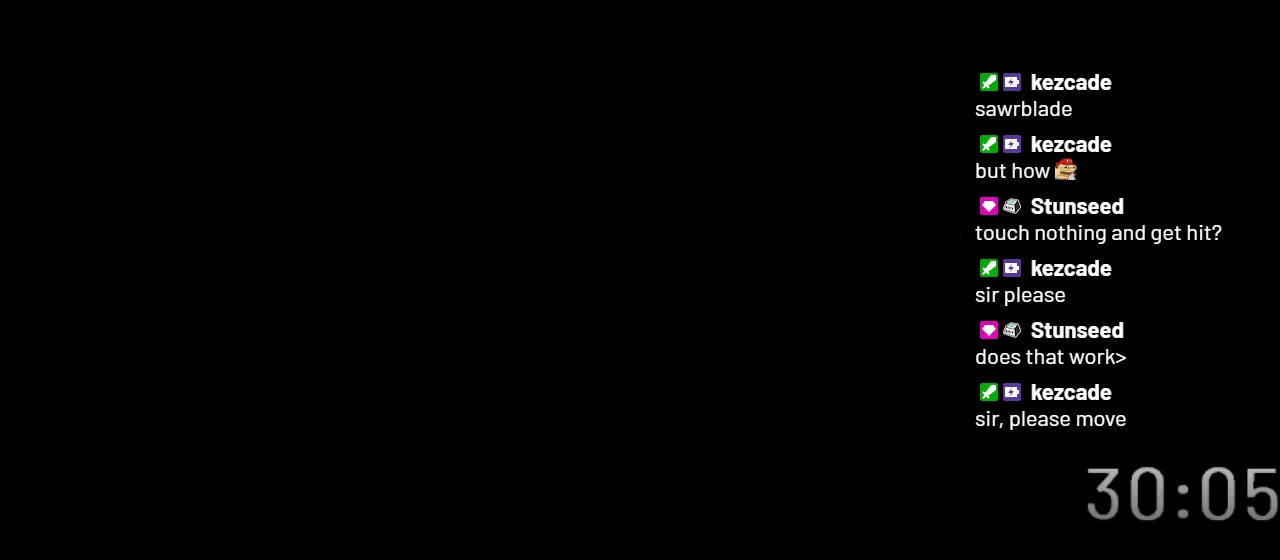
{"buttons": ["X"], "events": [[500, "A", "up"]]}
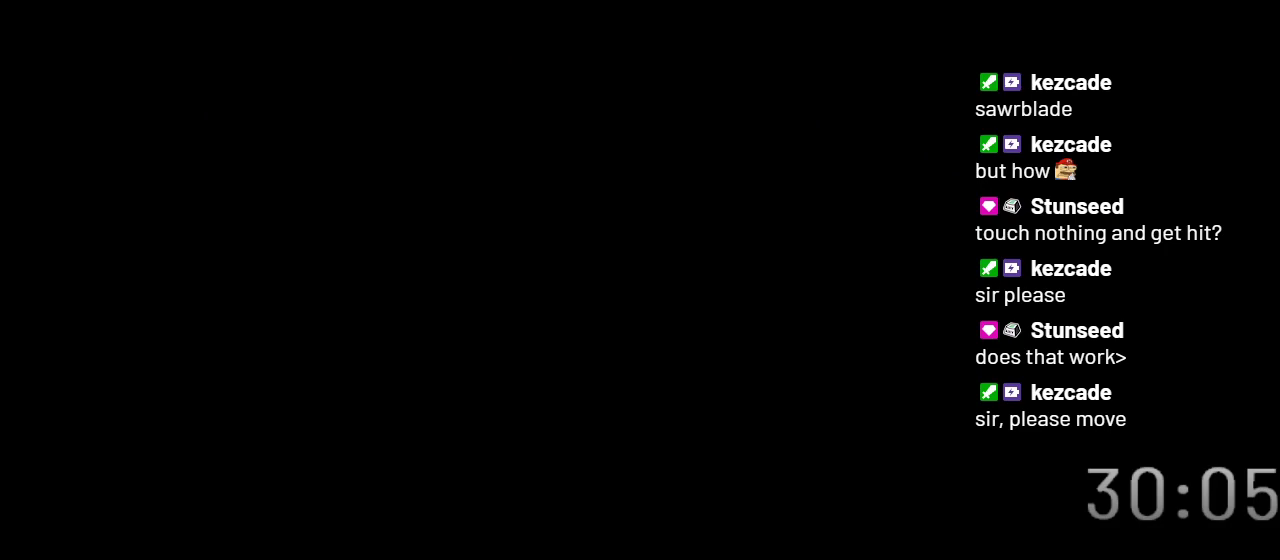
{"buttons": [], "events": [[367, "X", "up"]]}
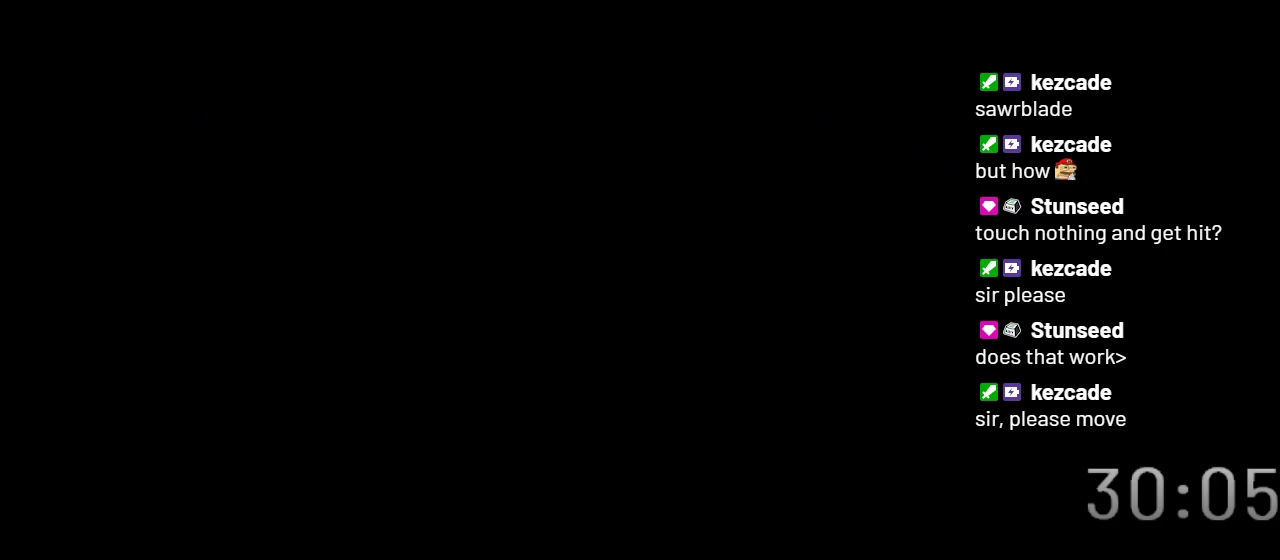
{"buttons": ["Y"], "events": [[117, "Y", "down"]]}
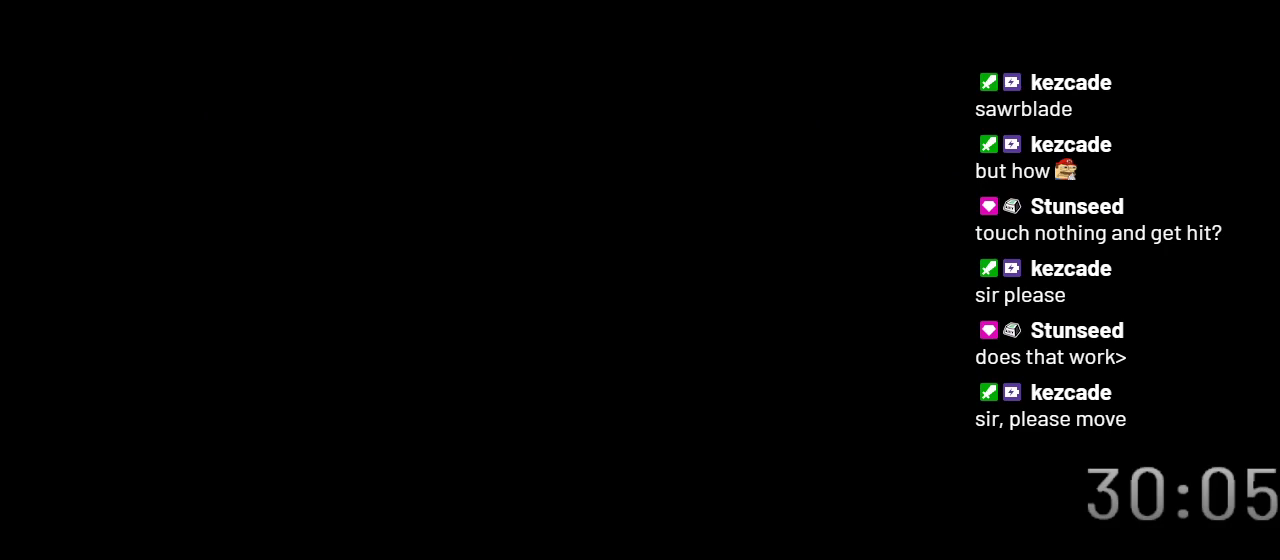
{"buttons": ["Y"], "events": []}
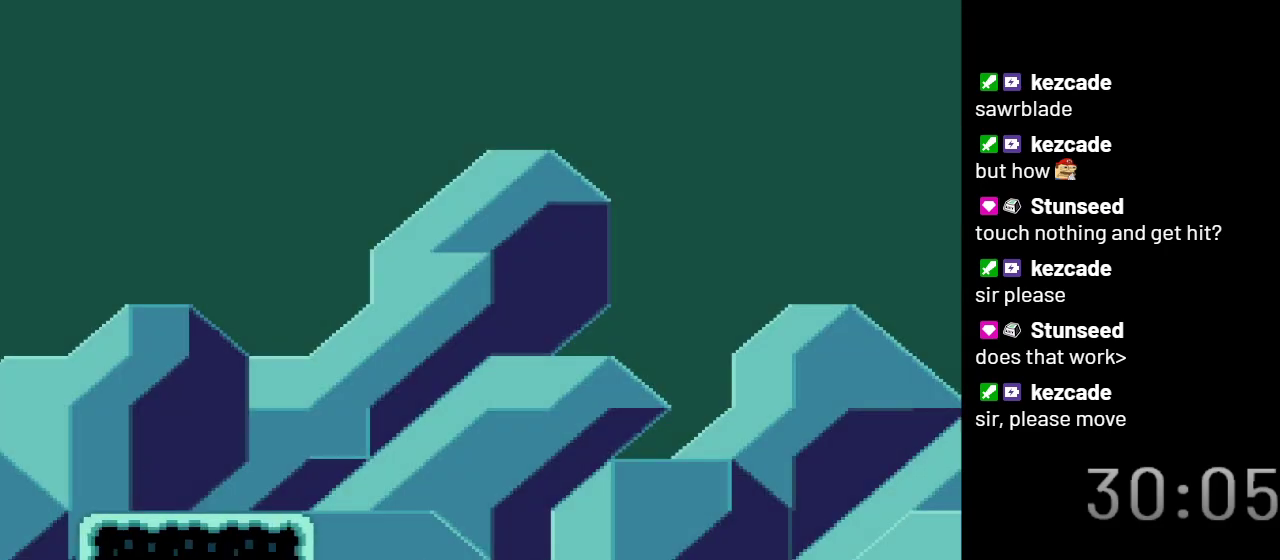
{"buttons": ["Y", "DPAD_LEFT"], "events": [[133, "DPAD_LEFT", "down"], [217, "B", "down"], [433, "B", "up"]]}
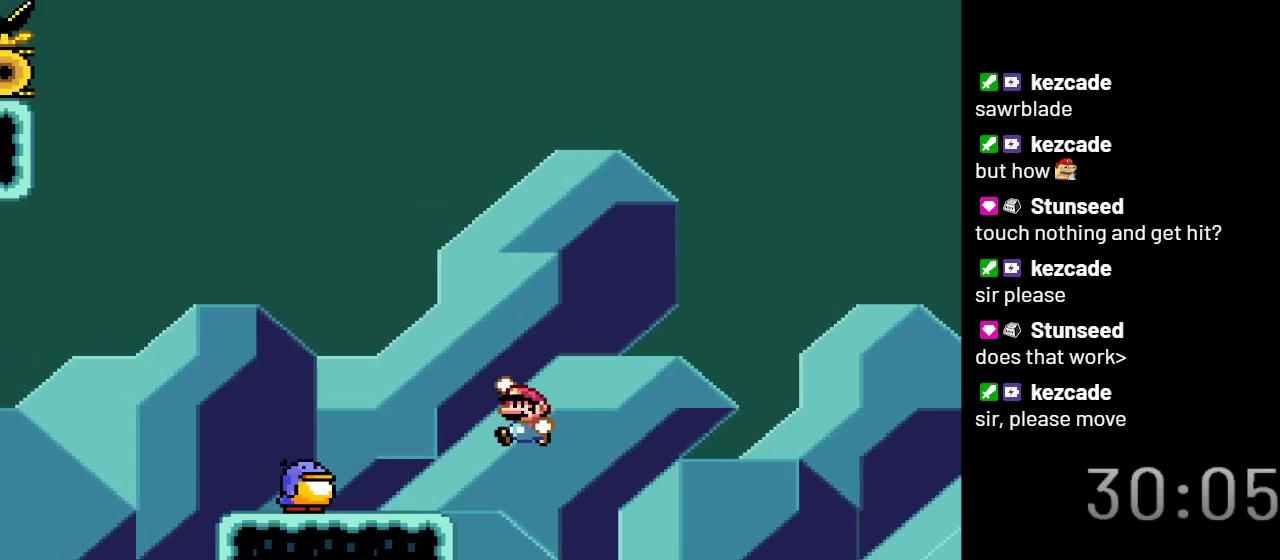
{"buttons": ["B", "Y"], "events": [[117, "DPAD_LEFT", "up"], [433, "B", "down"]]}
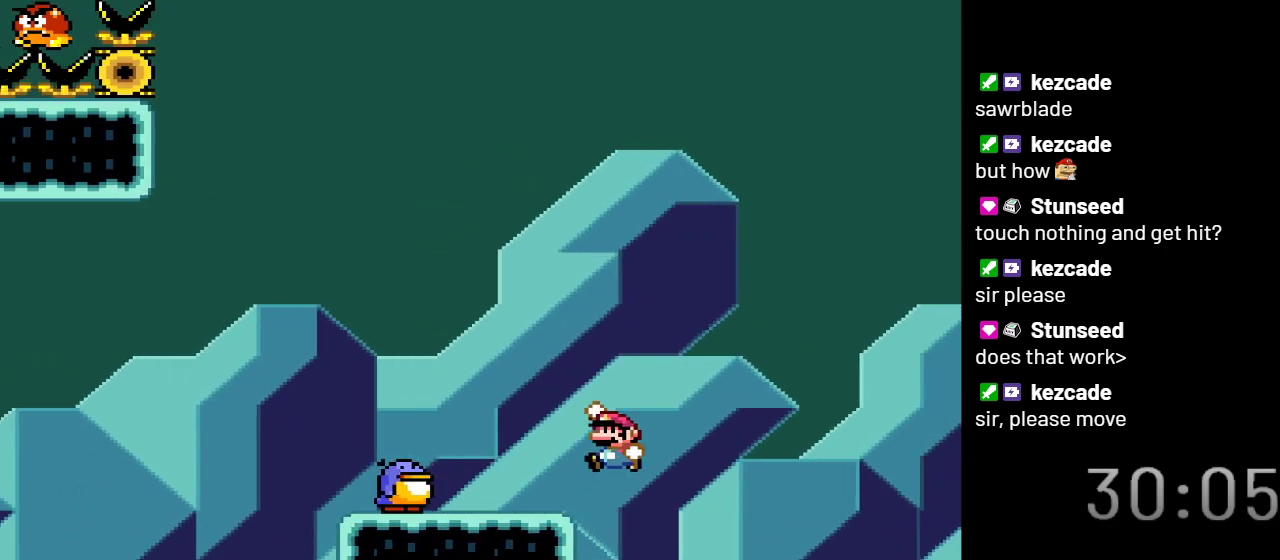
{"buttons": ["B", "Y"], "events": []}
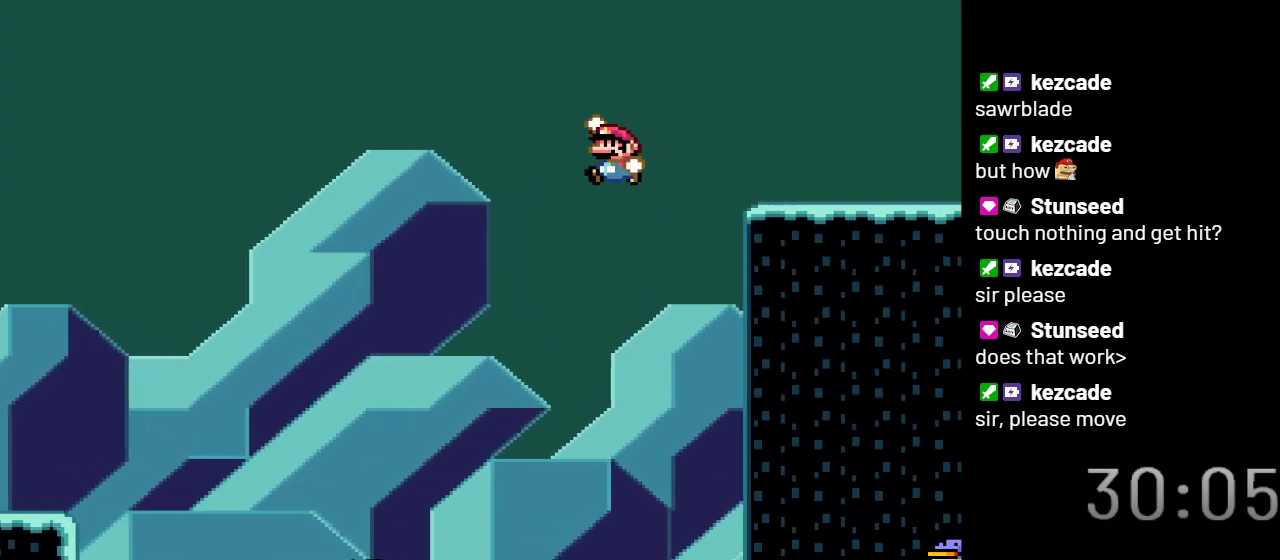
{"buttons": [], "events": [[150, "B", "up"], [433, "Y", "up"]]}
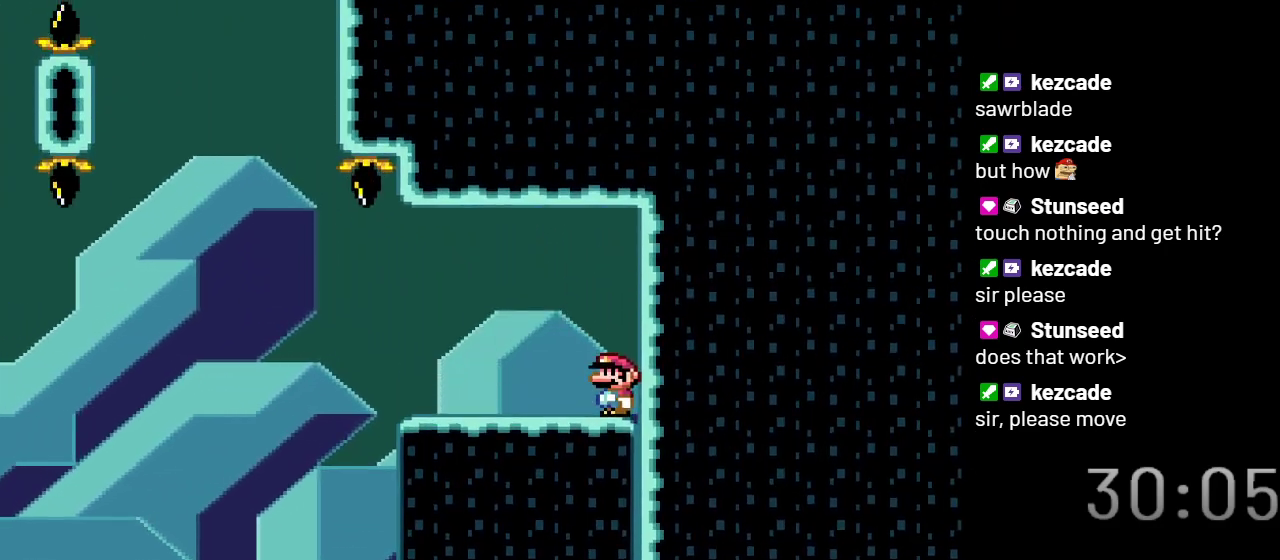
{"buttons": ["X"], "events": [[117, "X", "down"]]}
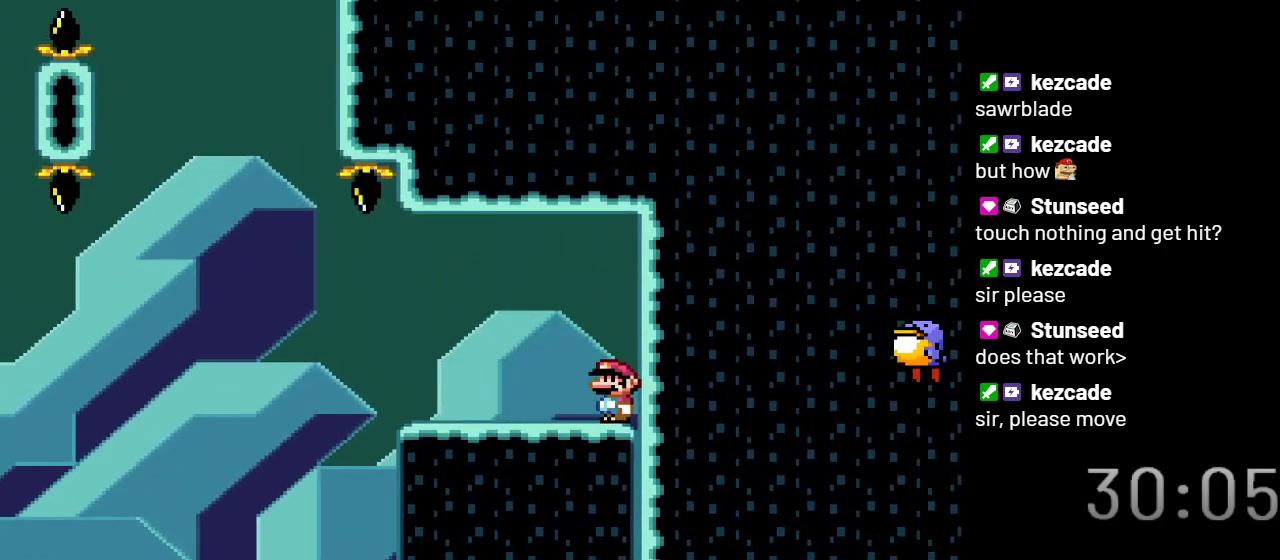
{"buttons": ["X"], "events": []}
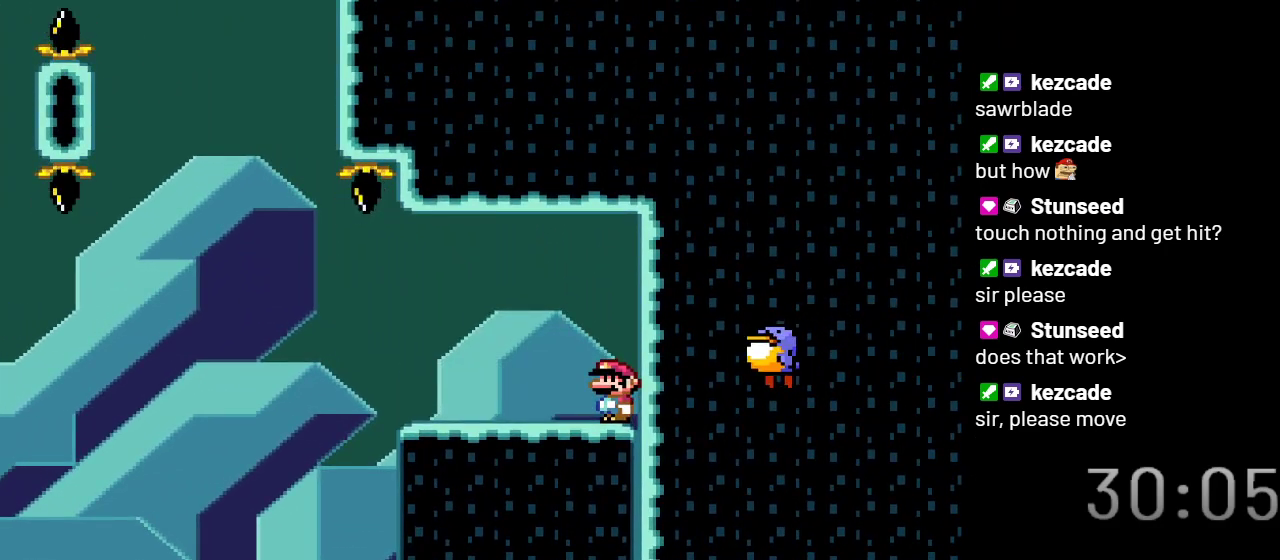
{"buttons": ["A", "X"], "events": [[500, "A", "down"]]}
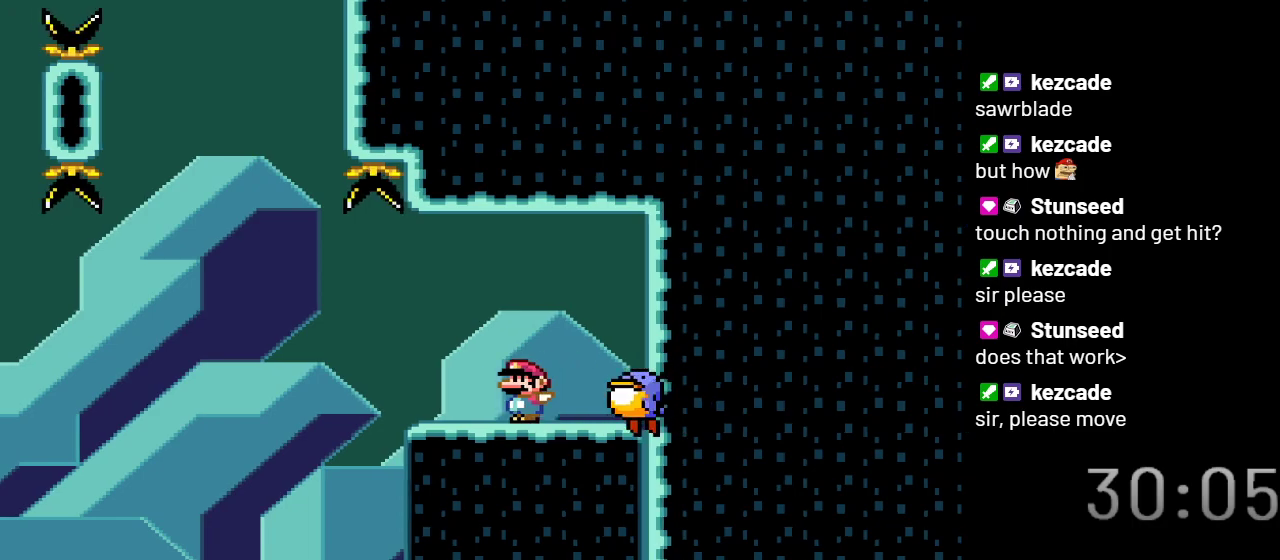
{"buttons": ["A", "X"], "events": [[50, "A", "up"], [183, "A", "down"]]}
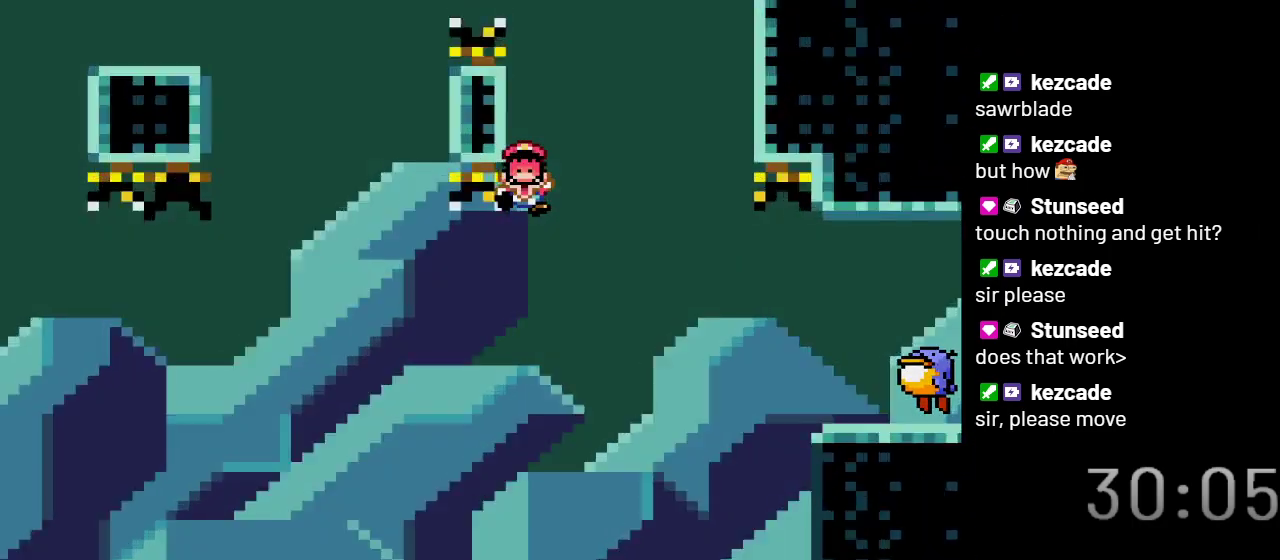
{"buttons": ["A", "X"], "events": []}
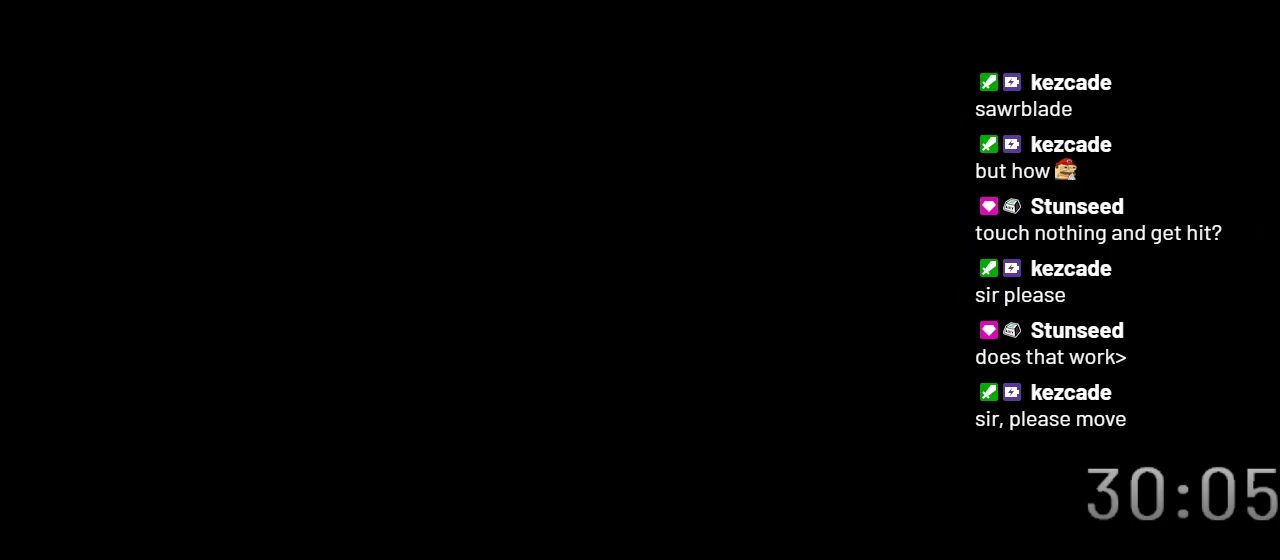
{"buttons": ["X"], "events": [[117, "A", "up"]]}
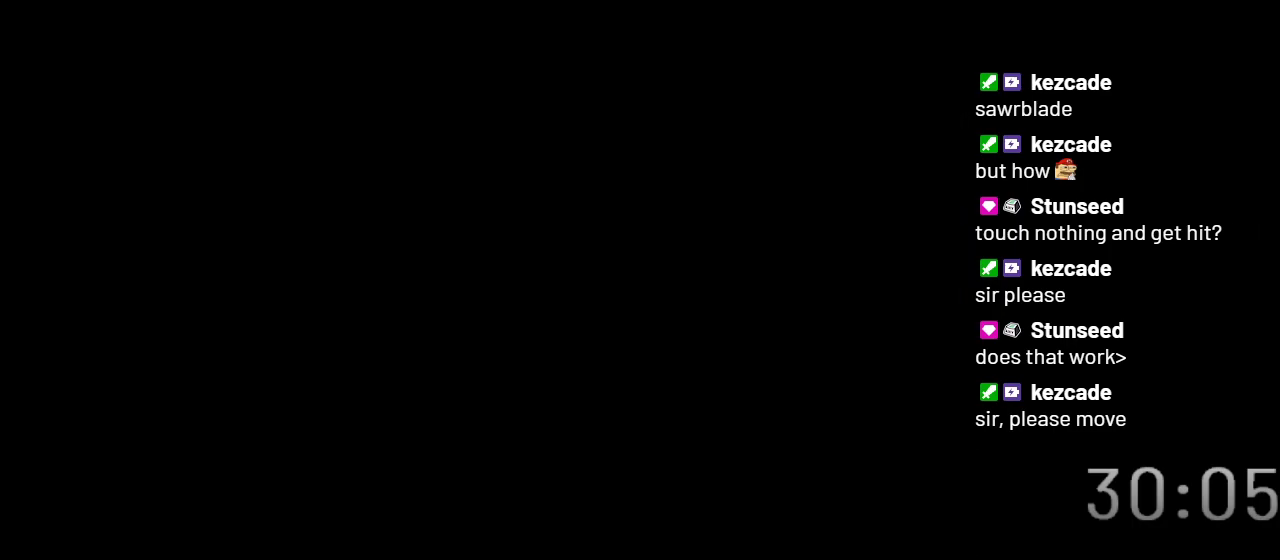
{"buttons": [], "events": [[500, "X", "up"]]}